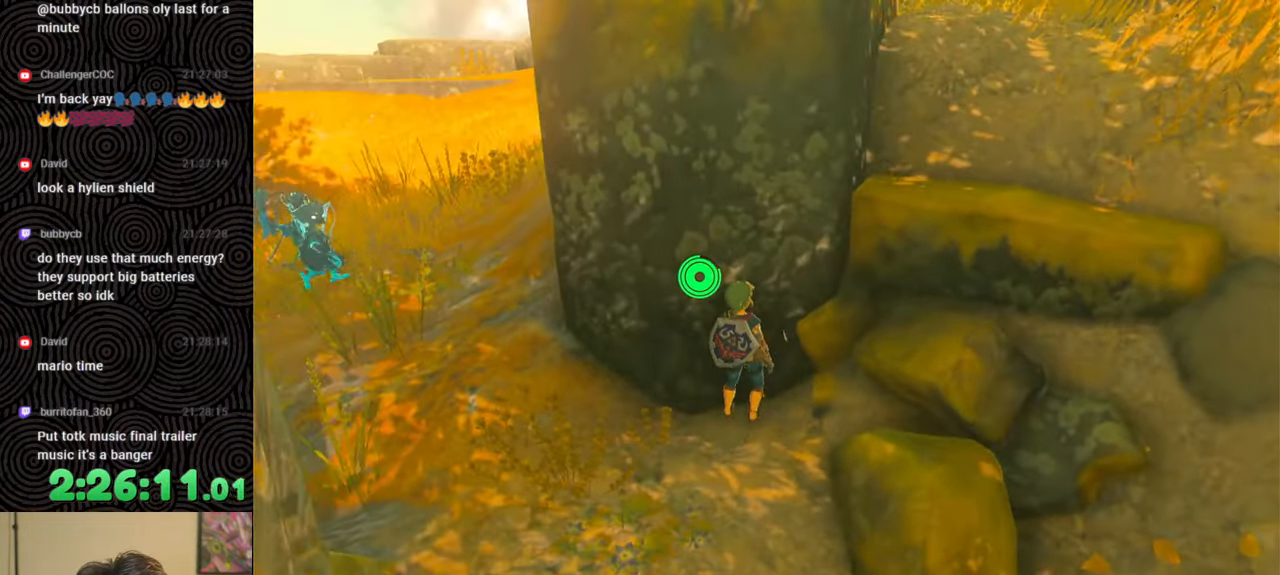
Gameplay with a controller (Nintendo layout); each line is a JSON object with the inputs held at the frame after it. "events" lists button and stick changes between this image and that frame as [ms after this image, input, new state], when the widget could be followed in between. Not read: L3 R3.
{"buttons": [], "left_stick": "left", "right_stick": "down-right", "events": [[17, "right_stick", "down-right"], [233, "left_stick", "down"], [367, "left_stick", "left"]]}
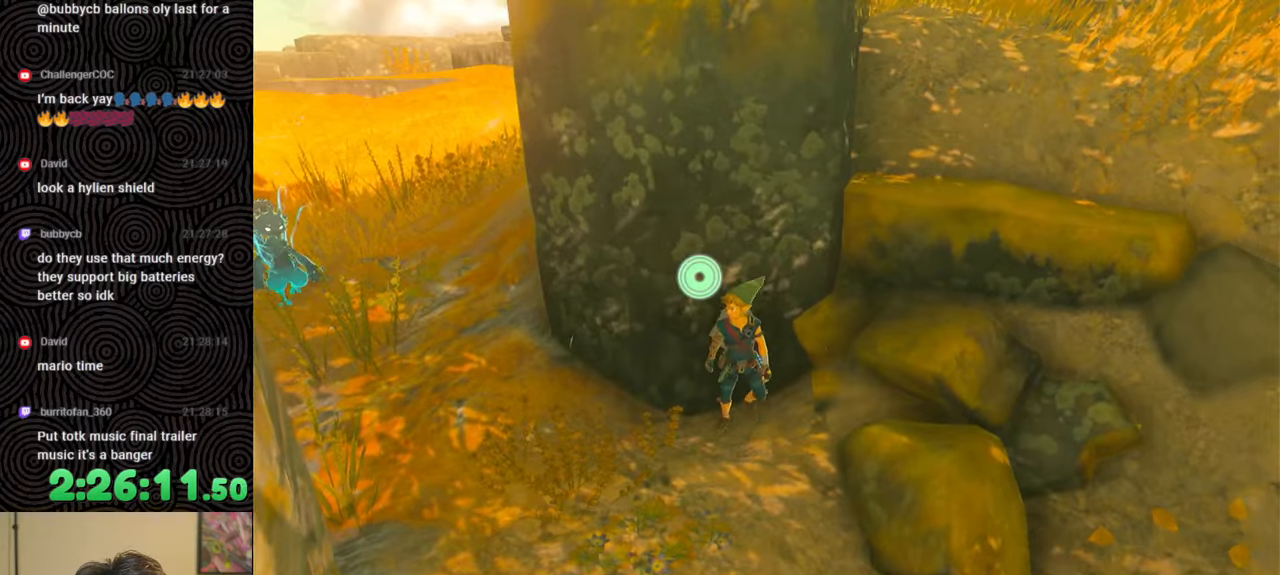
{"buttons": [], "left_stick": "up", "right_stick": "center", "events": [[100, "left_stick", "center"], [317, "right_stick", "center"], [333, "left_stick", "up"]]}
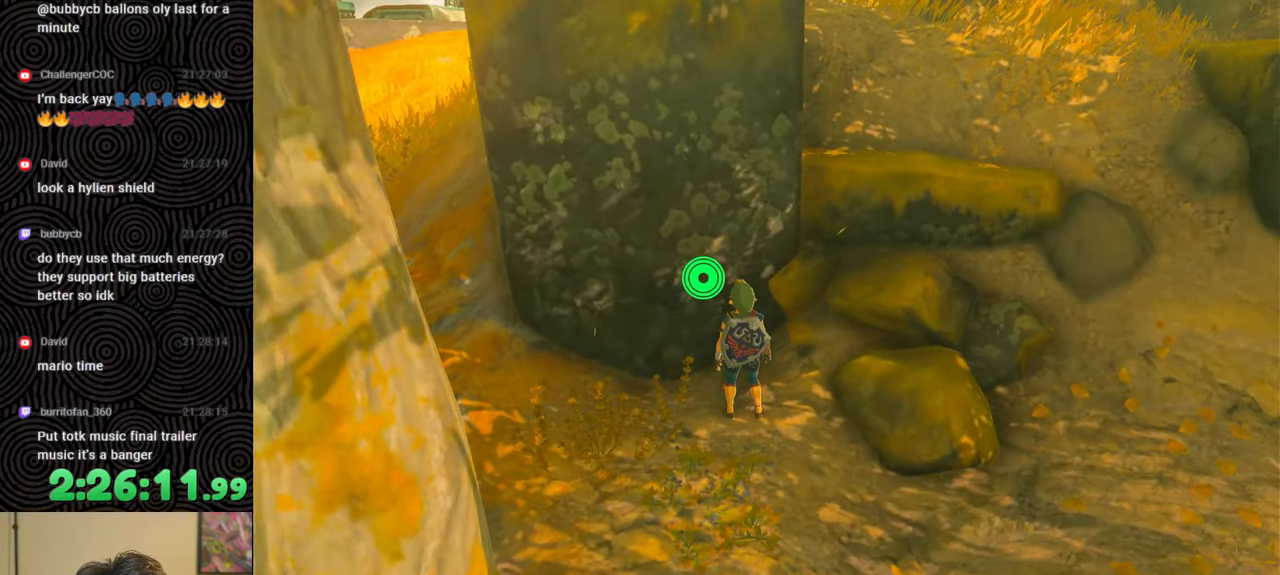
{"buttons": [], "left_stick": "center", "right_stick": "center", "events": [[217, "left_stick", "center"], [267, "right_stick", "up-left"], [483, "right_stick", "center"]]}
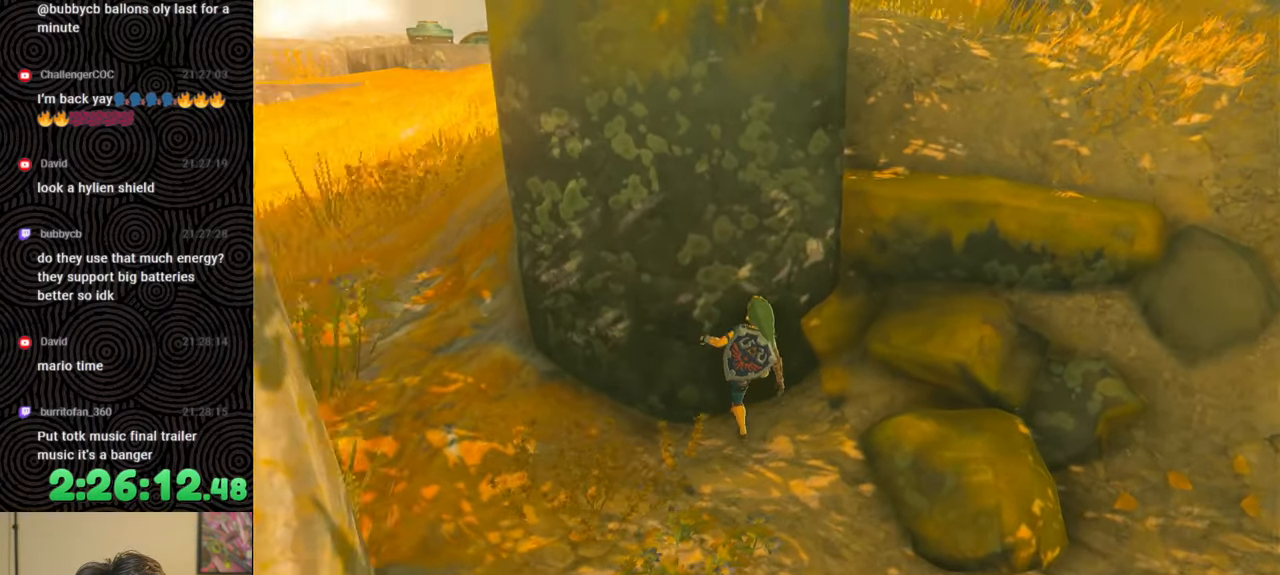
{"buttons": ["L1"], "left_stick": "center", "right_stick": "center", "events": [[333, "L1", "down"]]}
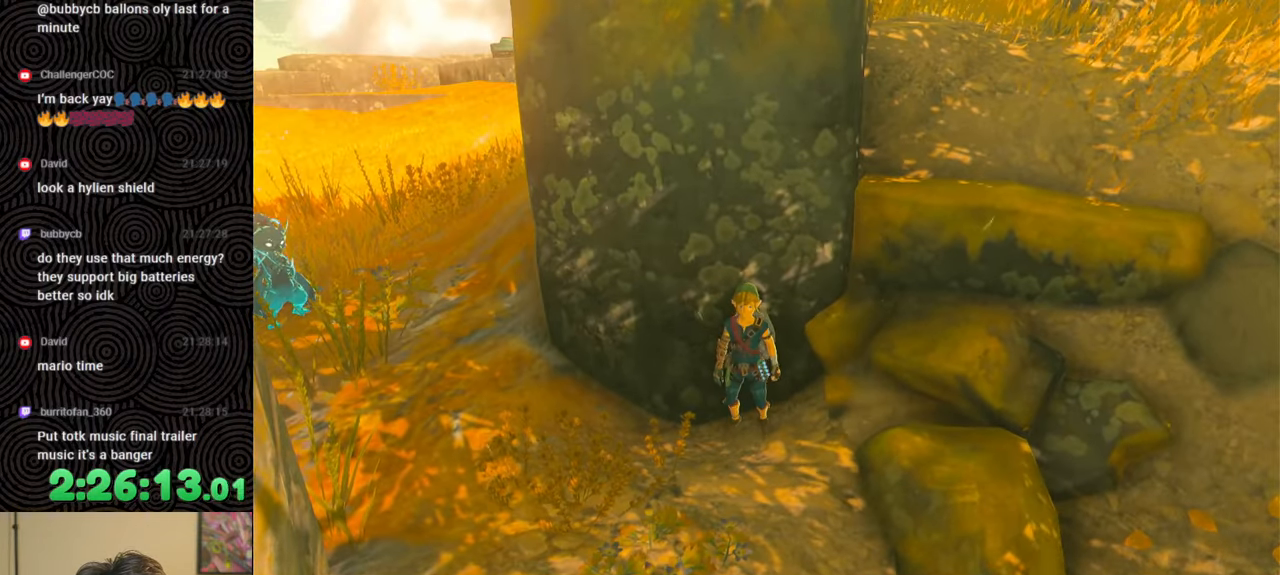
{"buttons": ["DPAD_LEFT"], "left_stick": "center", "right_stick": "center", "events": [[267, "right_stick", "up-left"], [383, "right_stick", "center"], [400, "L1", "up"], [483, "DPAD_LEFT", "down"]]}
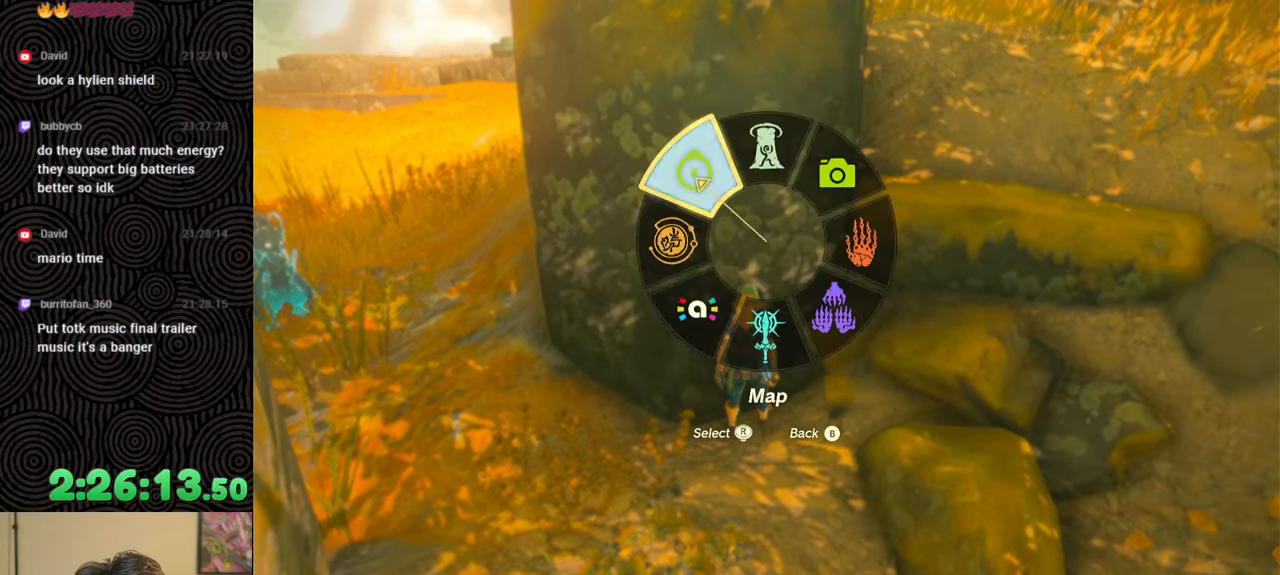
{"buttons": [], "left_stick": "center", "right_stick": "center", "events": [[67, "DPAD_LEFT", "up"], [117, "DPAD_LEFT", "down"], [133, "DPAD_UP", "down"], [300, "X", "down"], [317, "DPAD_UP", "up"], [417, "X", "up"], [467, "DPAD_LEFT", "up"]]}
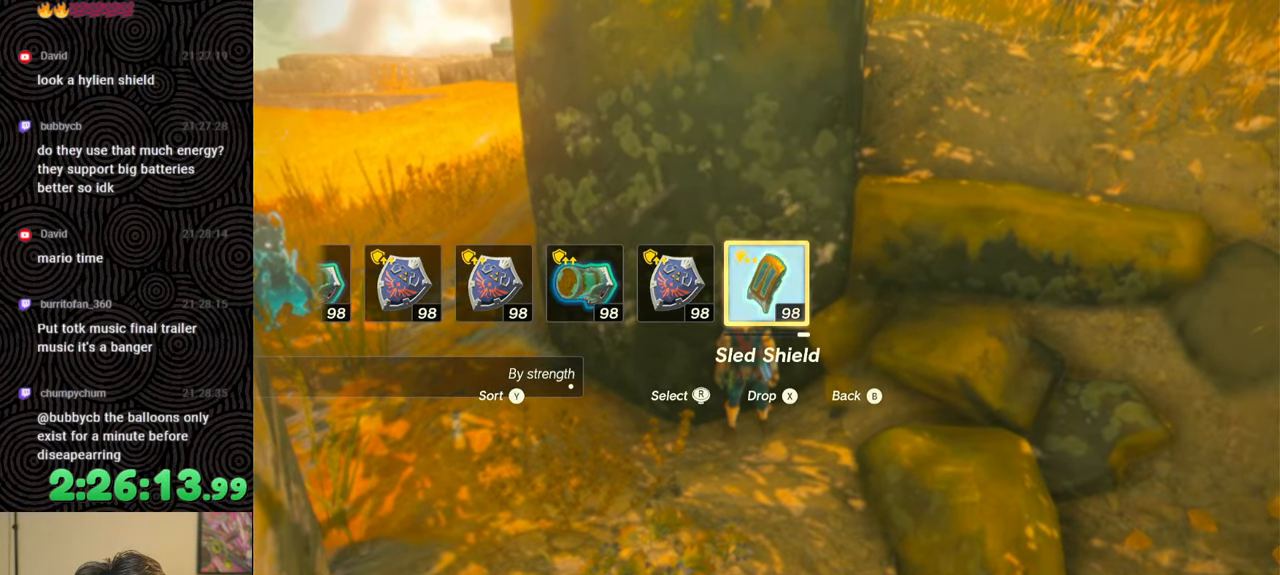
{"buttons": ["DPAD_LEFT"], "left_stick": "center", "right_stick": "center", "events": [[67, "DPAD_LEFT", "down"], [83, "DPAD_UP", "down"], [150, "DPAD_UP", "up"], [167, "DPAD_LEFT", "up"], [217, "DPAD_LEFT", "down"], [333, "DPAD_UP", "down"], [417, "DPAD_UP", "up"]]}
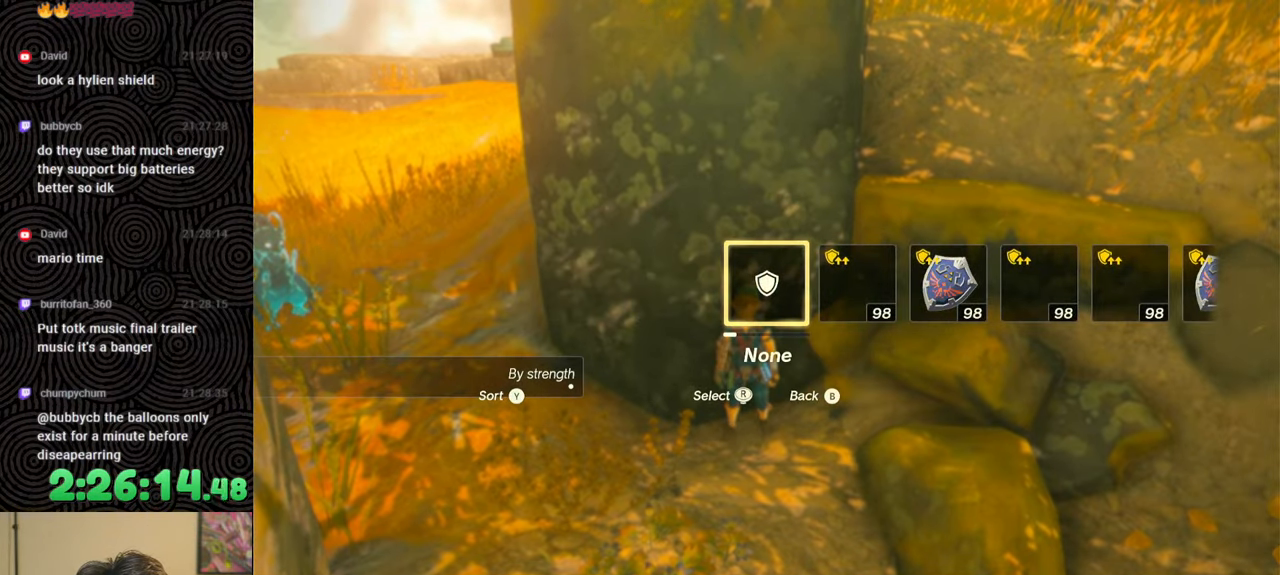
{"buttons": [], "left_stick": "center", "right_stick": "center", "events": [[17, "right_stick", "right"], [100, "right_stick", "center"], [200, "DPAD_LEFT", "up"]]}
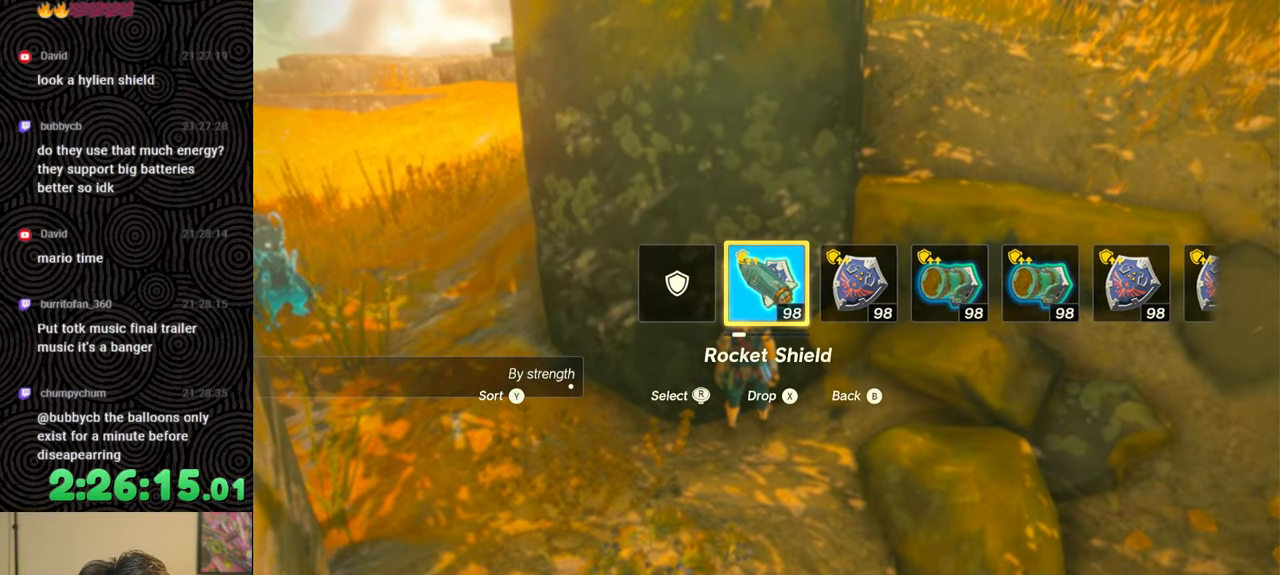
{"buttons": ["START"], "left_stick": "center", "right_stick": "center", "events": [[433, "START", "down"]]}
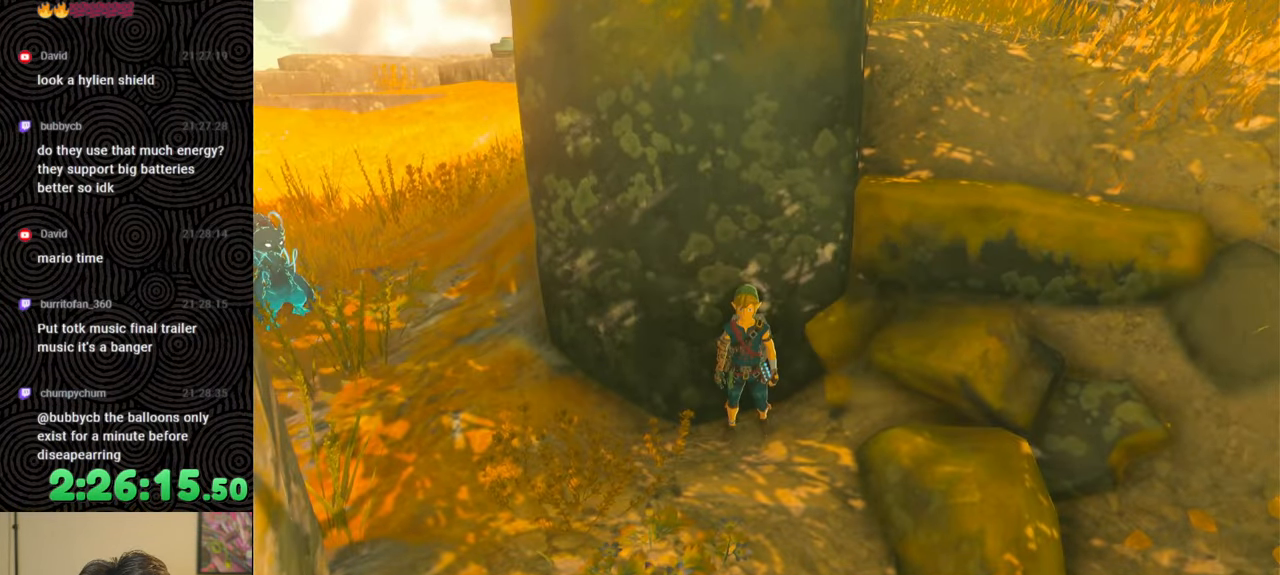
{"buttons": ["DPAD_LEFT"], "left_stick": "center", "right_stick": "center", "events": [[67, "START", "up"], [183, "DPAD_LEFT", "down"], [283, "DPAD_LEFT", "up"], [367, "DPAD_LEFT", "down"], [450, "DPAD_LEFT", "up"], [500, "DPAD_LEFT", "down"]]}
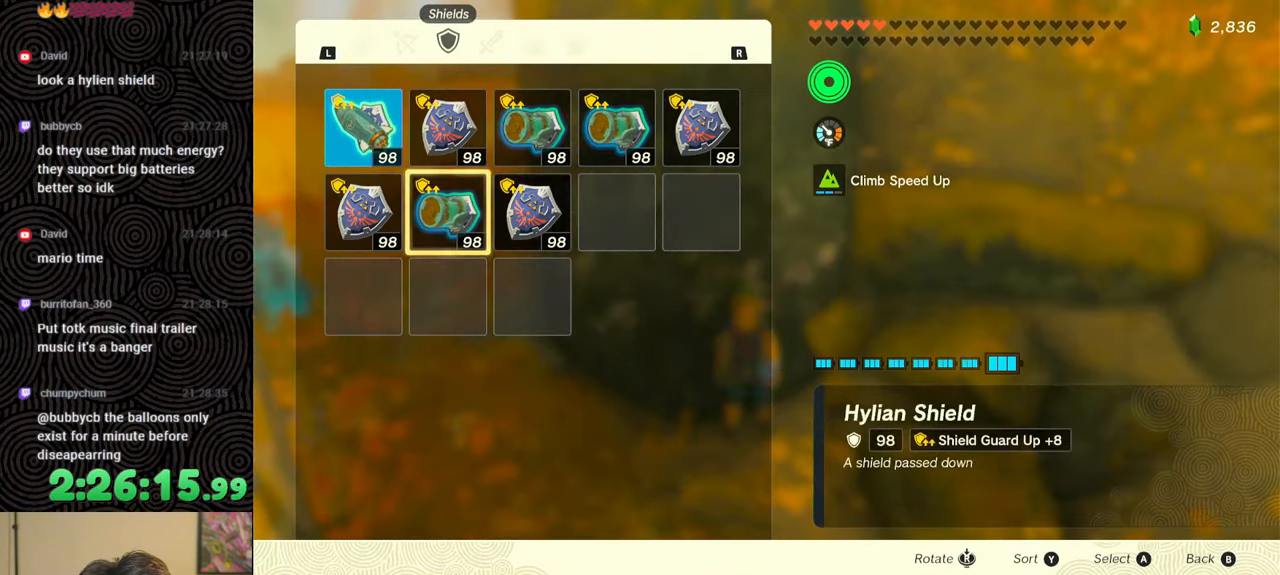
{"buttons": [], "left_stick": "center", "right_stick": "center", "events": [[50, "DPAD_LEFT", "up"], [200, "DPAD_UP", "down"], [300, "DPAD_UP", "up"], [350, "A", "down"], [433, "A", "up"]]}
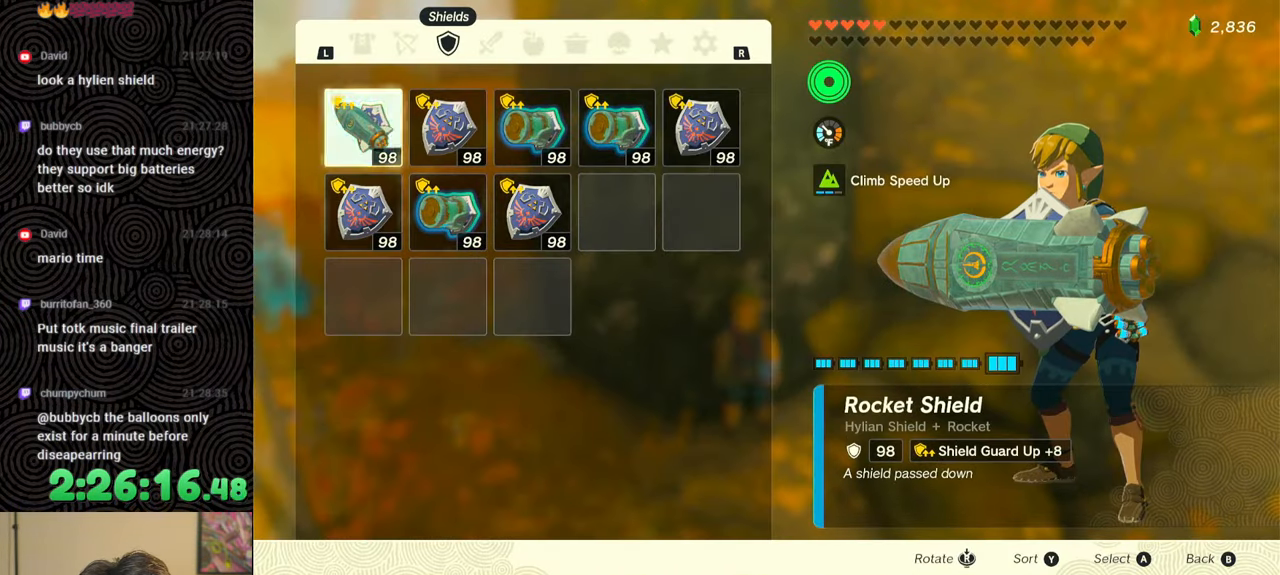
{"buttons": ["DPAD_UP", "DPAD_LEFT"], "left_stick": "center", "right_stick": "center"}
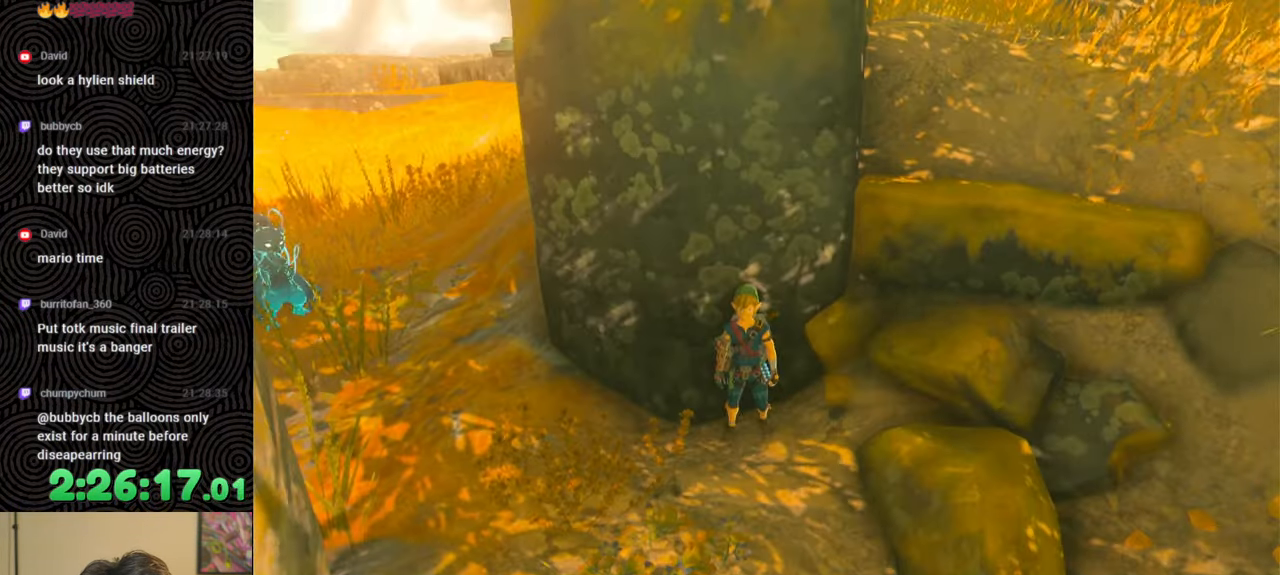
{"buttons": ["DPAD_LEFT"], "left_stick": "center", "right_stick": "left", "events": [[117, "DPAD_UP", "up"], [167, "Y", "down"], [217, "Y", "up"], [483, "right_stick", "left"]]}
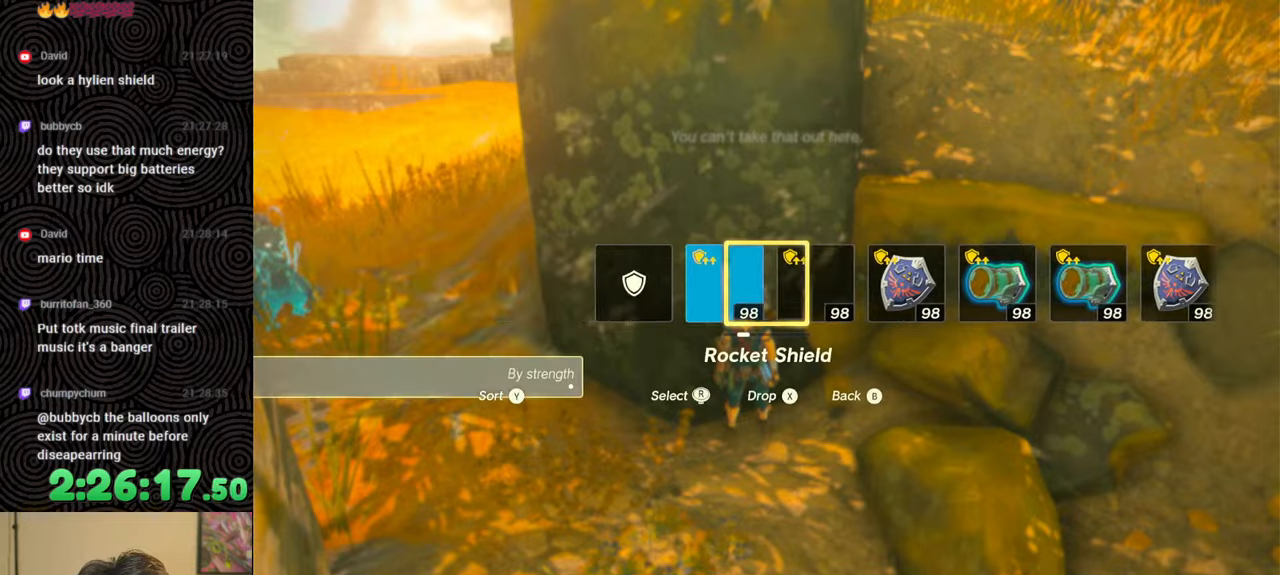
{"buttons": [], "left_stick": "left", "right_stick": "center", "events": [[50, "right_stick", "center"], [217, "DPAD_LEFT", "up"], [417, "left_stick", "left"]]}
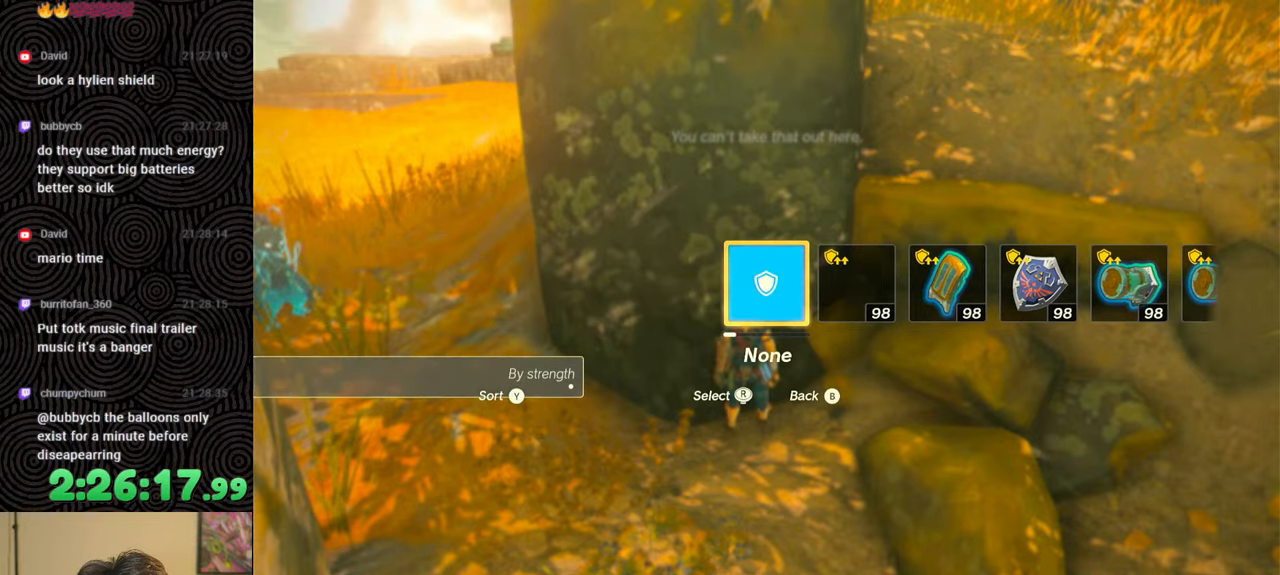
{"buttons": [], "left_stick": "up-left", "right_stick": "center", "events": [[50, "right_stick", "left"], [250, "right_stick", "center"], [417, "left_stick", "up-left"]]}
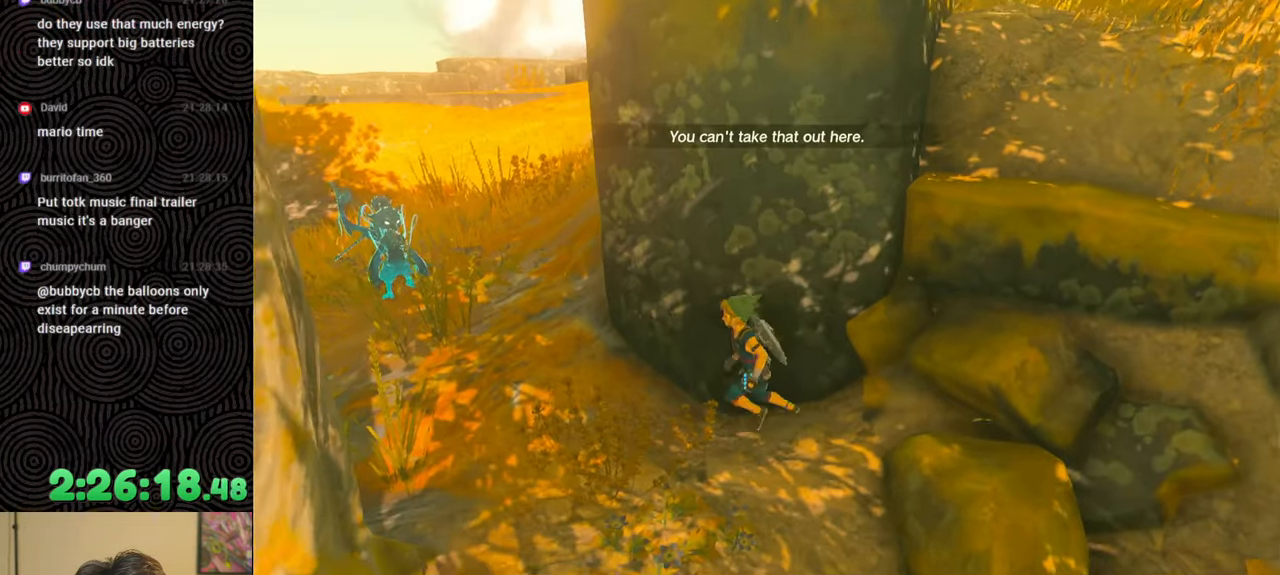
{"buttons": ["B"], "left_stick": "up", "right_stick": "center", "events": [[33, "B", "down"], [50, "left_stick", "up"]]}
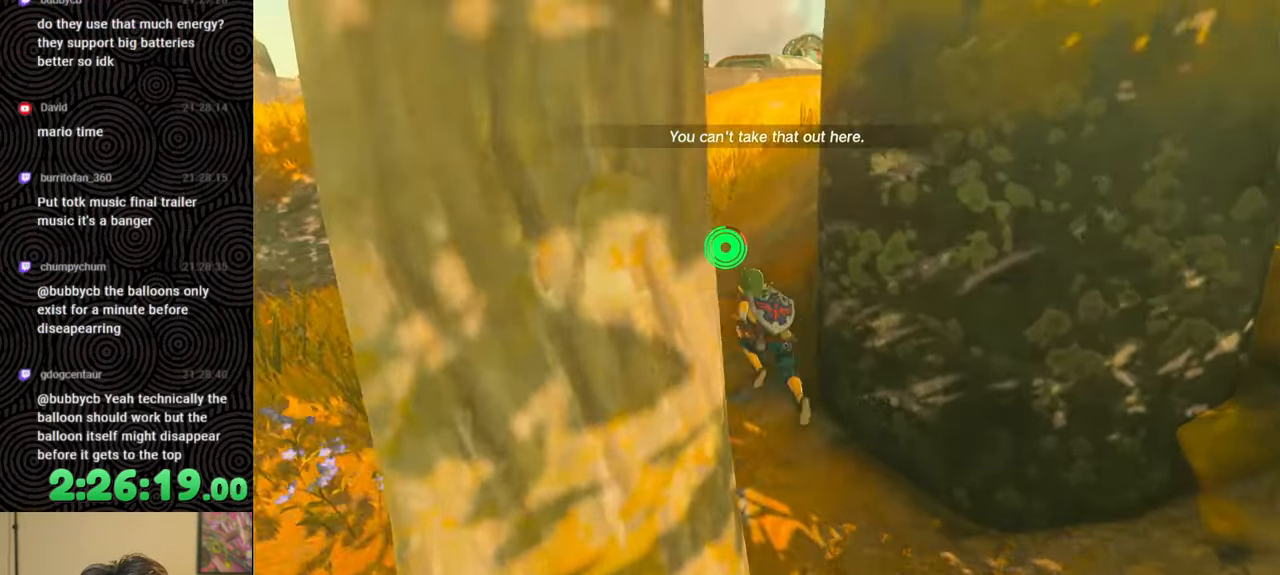
{"buttons": ["B"], "left_stick": "up", "right_stick": "center", "events": []}
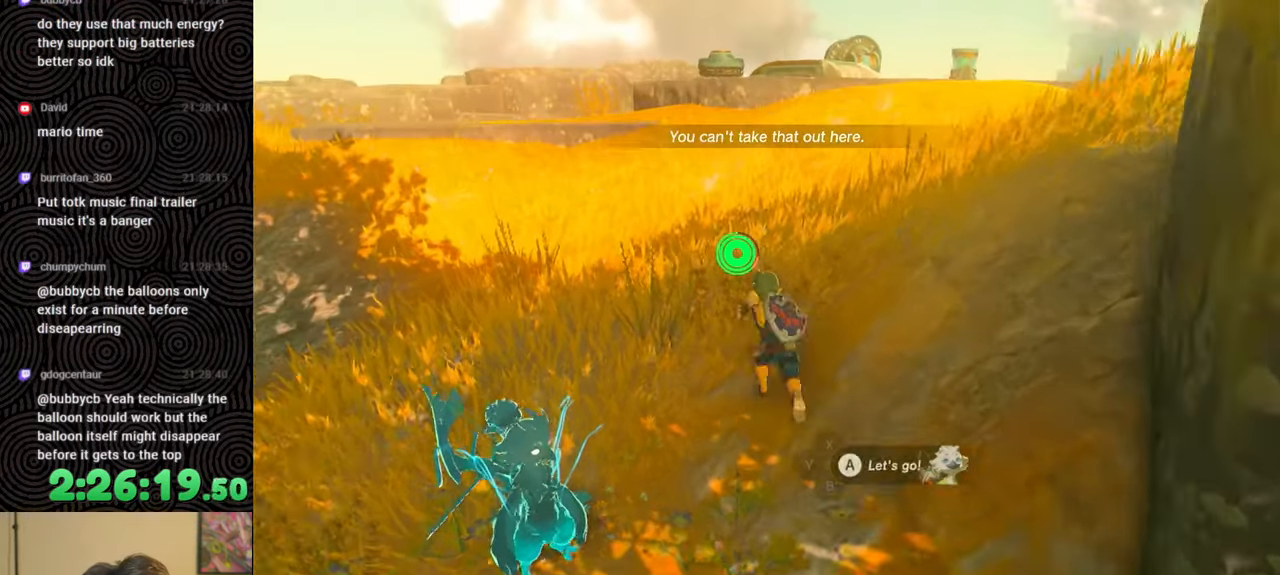
{"buttons": ["B"], "left_stick": "up", "right_stick": "center", "events": []}
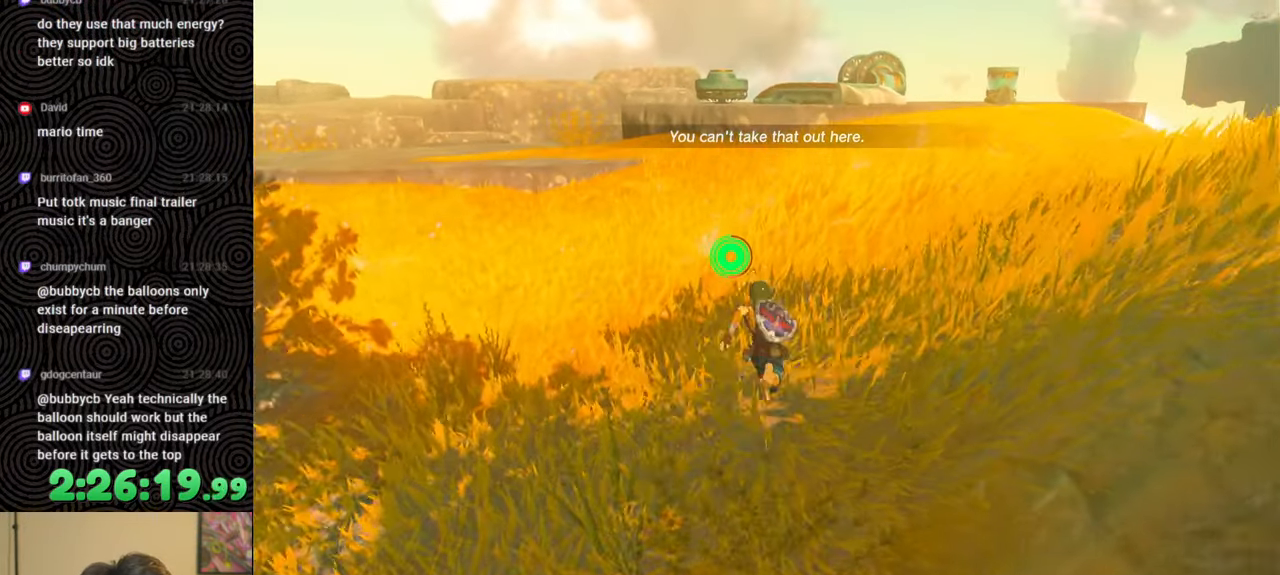
{"buttons": ["B"], "left_stick": "up", "right_stick": "down-right", "events": [[117, "right_stick", "down-right"]]}
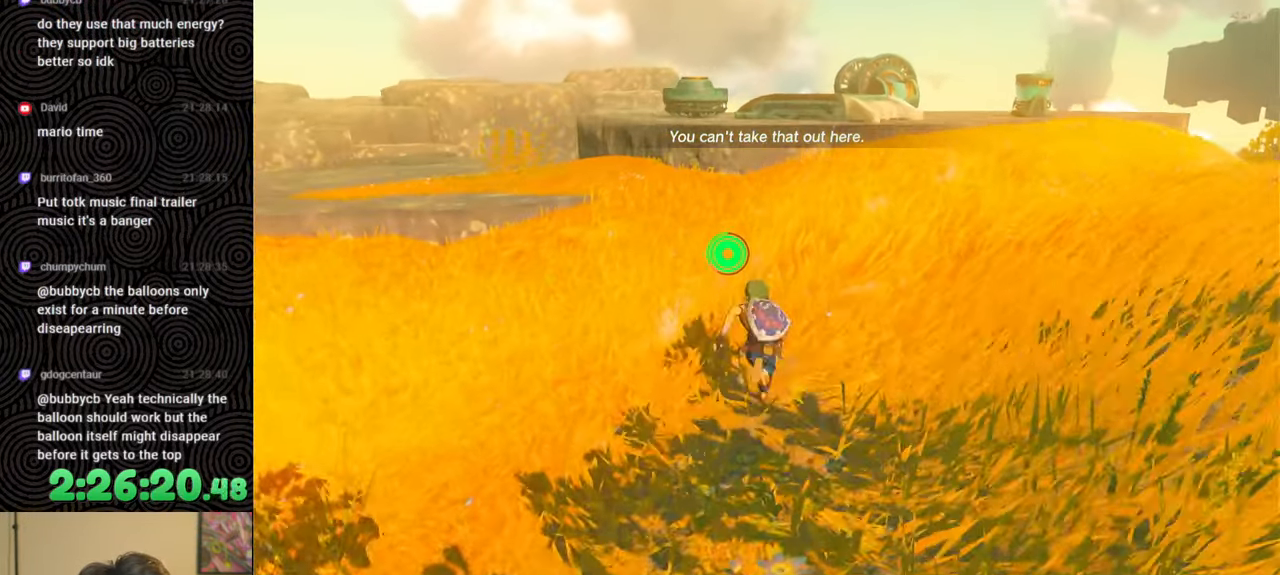
{"buttons": ["B", "X"], "left_stick": "up", "right_stick": "down", "events": [[67, "right_stick", "down"], [417, "X", "down"]]}
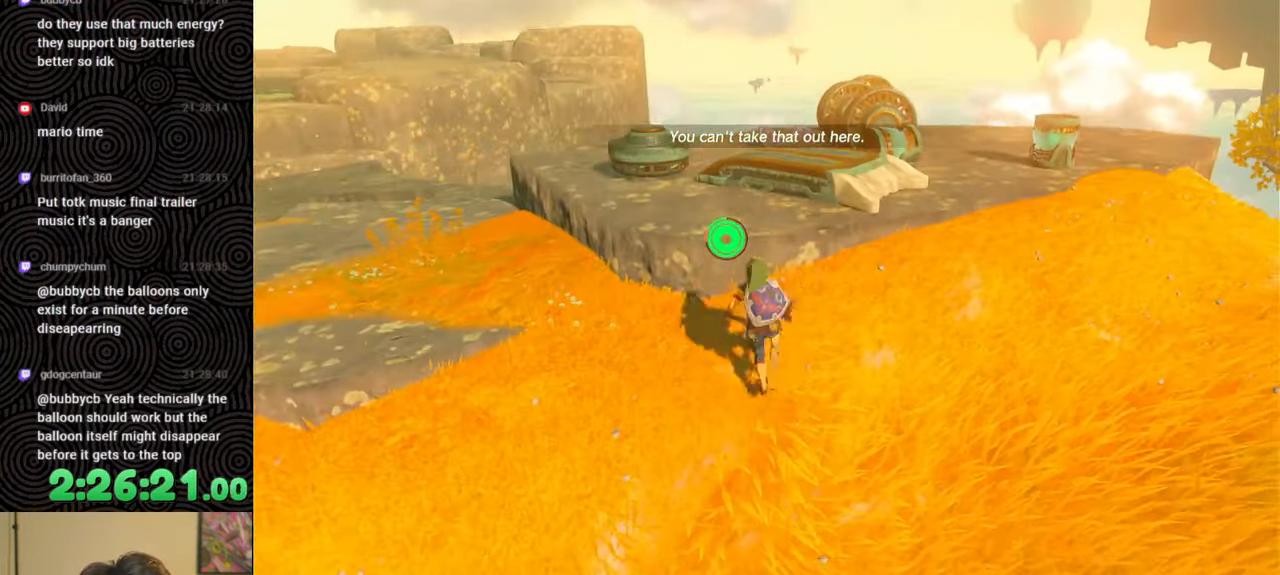
{"buttons": [], "left_stick": "up", "right_stick": "down", "events": [[50, "X", "up"], [83, "B", "up"]]}
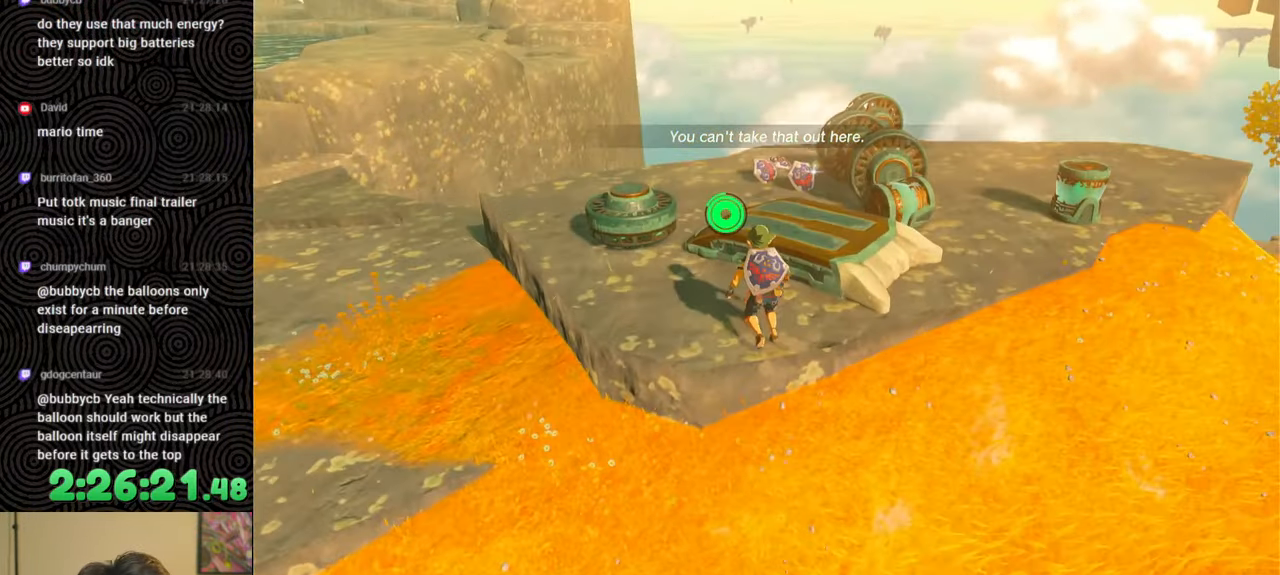
{"buttons": [], "left_stick": "up", "right_stick": "down-right", "events": [[250, "right_stick", "down-right"]]}
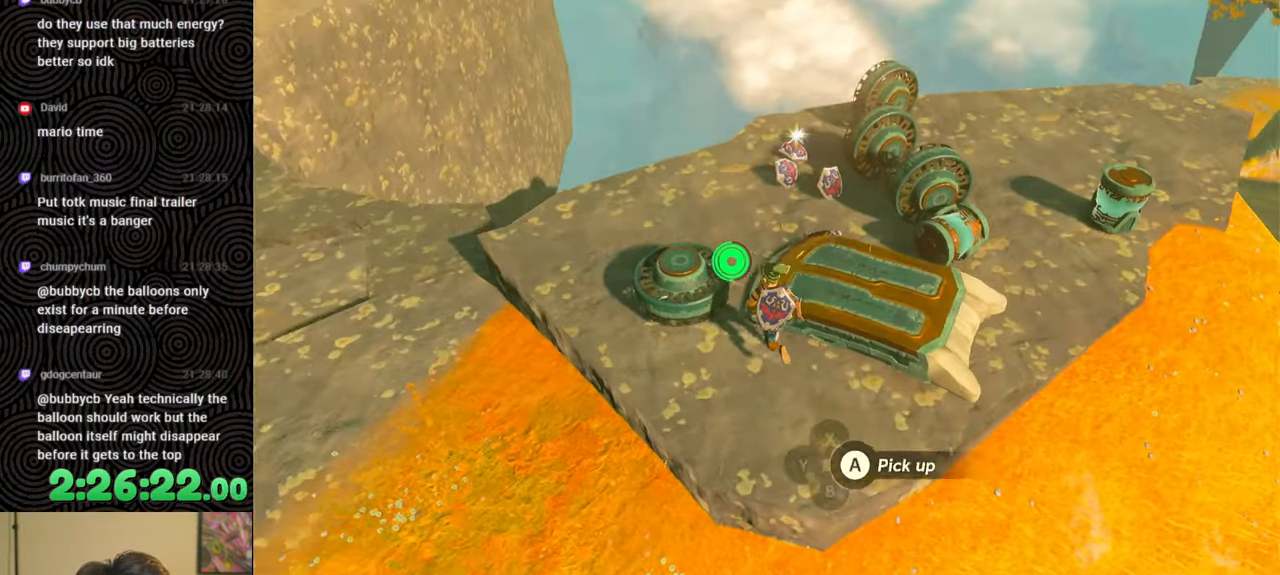
{"buttons": ["DPAD_LEFT"], "left_stick": "up", "right_stick": "center", "events": [[150, "right_stick", "center"], [167, "DPAD_LEFT", "down"]]}
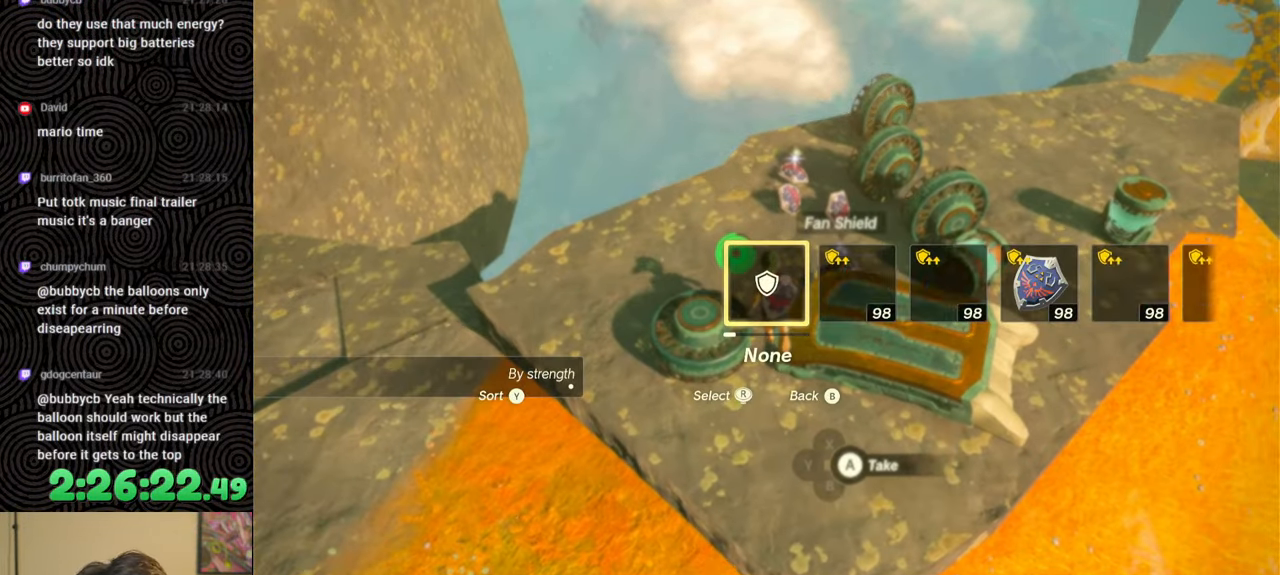
{"buttons": [], "left_stick": "up", "right_stick": "center", "events": [[50, "DPAD_LEFT", "up"]]}
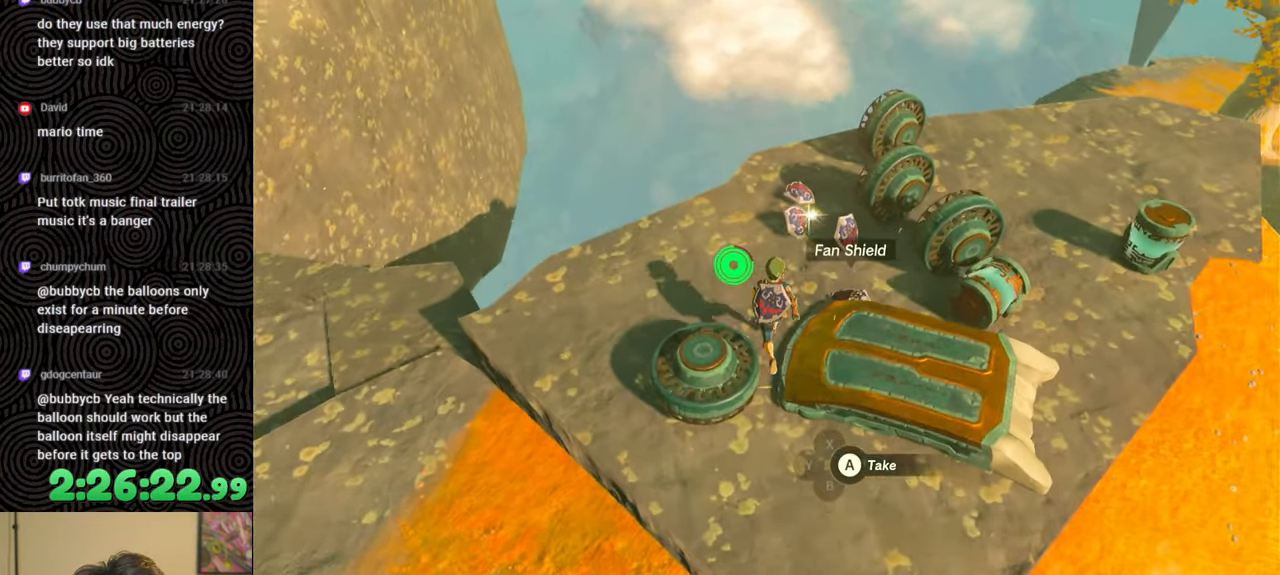
{"buttons": [], "left_stick": "down-right", "right_stick": "right", "events": [[133, "A", "down"], [150, "left_stick", "center"], [217, "A", "up"], [217, "left_stick", "down"], [383, "right_stick", "right"], [467, "left_stick", "down-right"]]}
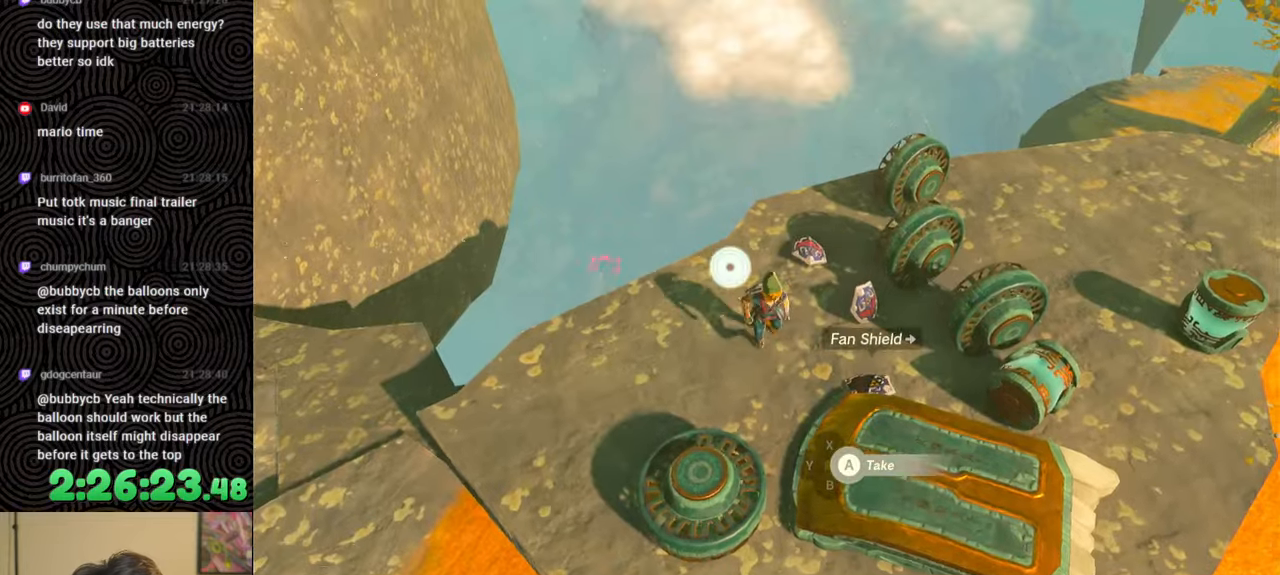
{"buttons": ["B", "X"], "left_stick": "right", "right_stick": "right", "events": [[67, "B", "down"], [200, "left_stick", "right"], [350, "X", "down"]]}
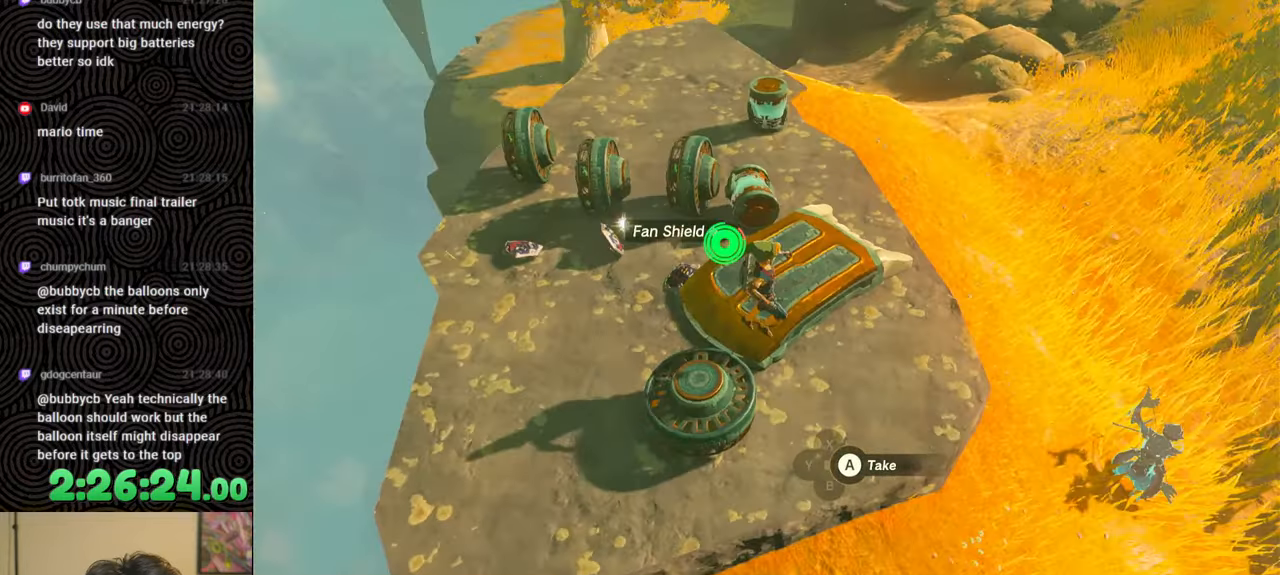
{"buttons": ["B"], "left_stick": "up", "right_stick": "up-right", "events": [[67, "X", "up"], [67, "left_stick", "up-right"], [150, "right_stick", "up-right"], [283, "left_stick", "up"]]}
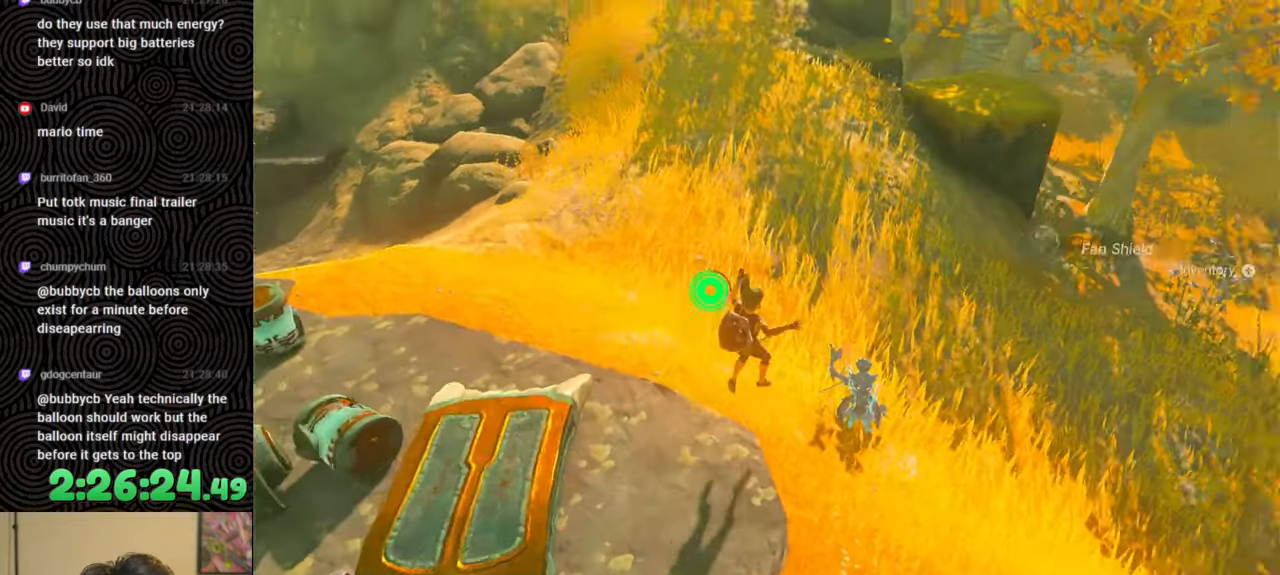
{"buttons": ["B"], "left_stick": "up", "right_stick": "center", "events": [[333, "right_stick", "center"]]}
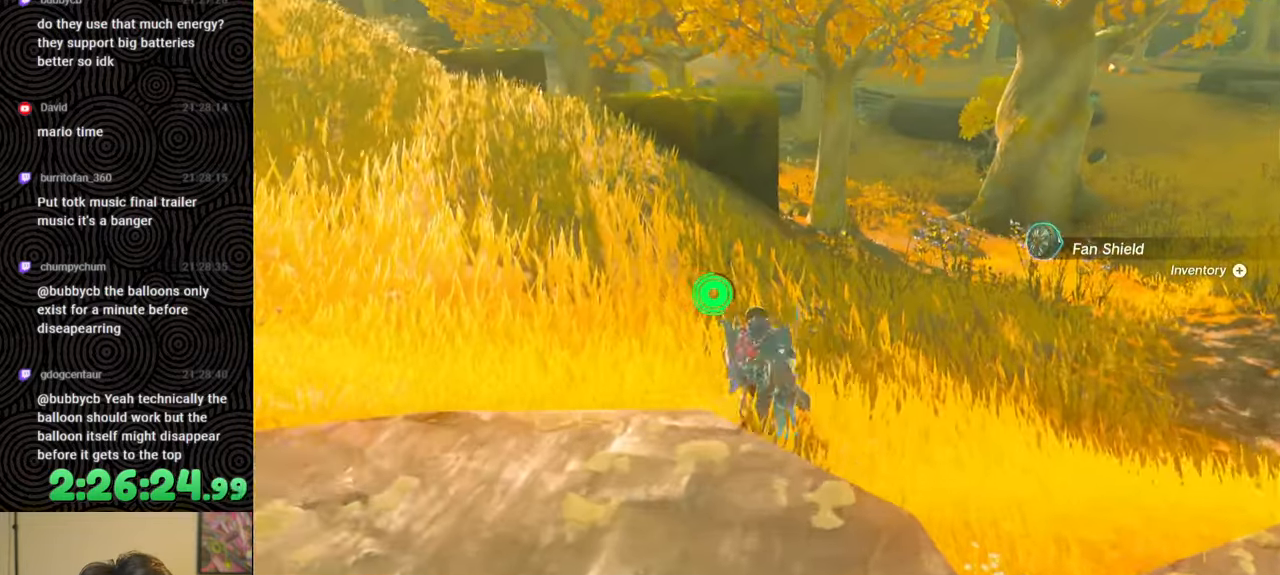
{"buttons": ["B"], "left_stick": "up", "right_stick": "center", "events": []}